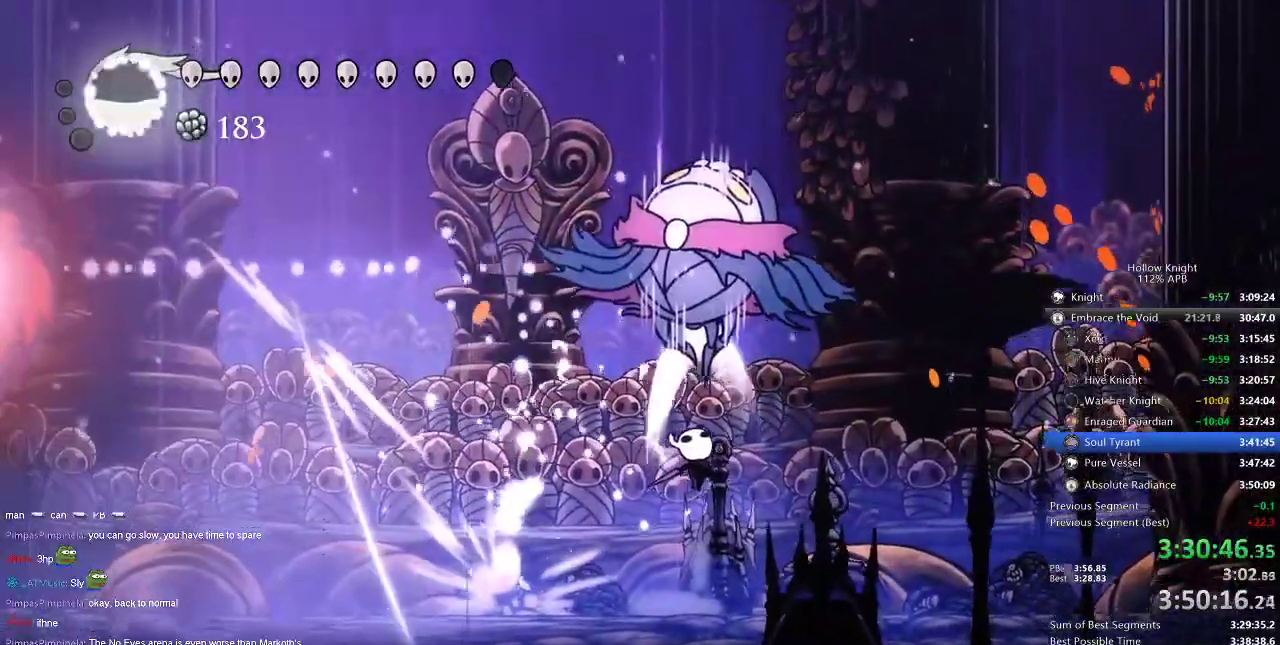
Gameplay with keyboard; each line is a JSON object with the keys held at the frame after it. "events" lists presses ("down") and releases ("up") of "cdash", "dash", "dnail", "down", "heal", "inv", "jump", "left", "nail", "right", "spell" and "up" between this image and that frame as [ms after this image, input, new state], when the widget could be followed in between. No other keys are recorded. Mouse input is not recorded. Key names are as the overlay labels them; some are game actions (e.g. jump) rather than physical keys.
{"keys": ["dash", "left"], "events": [[67, "up", "up"], [484, "dash", "down"]]}
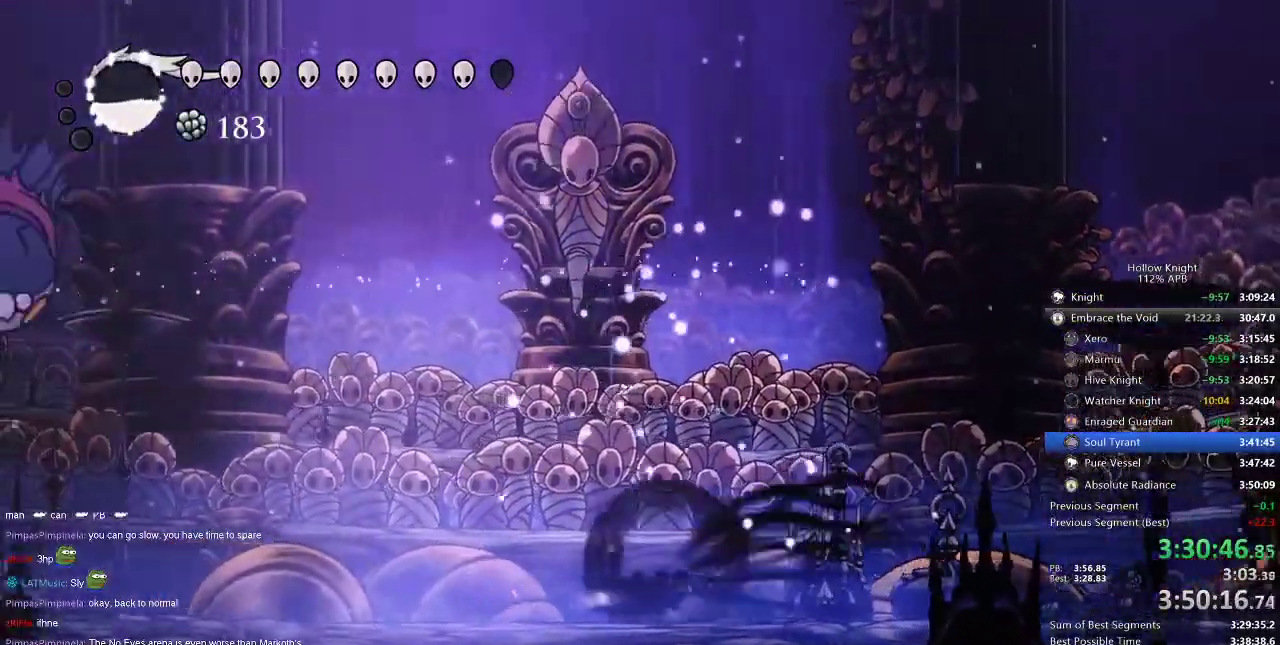
{"keys": ["left"], "events": [[134, "dash", "up"]]}
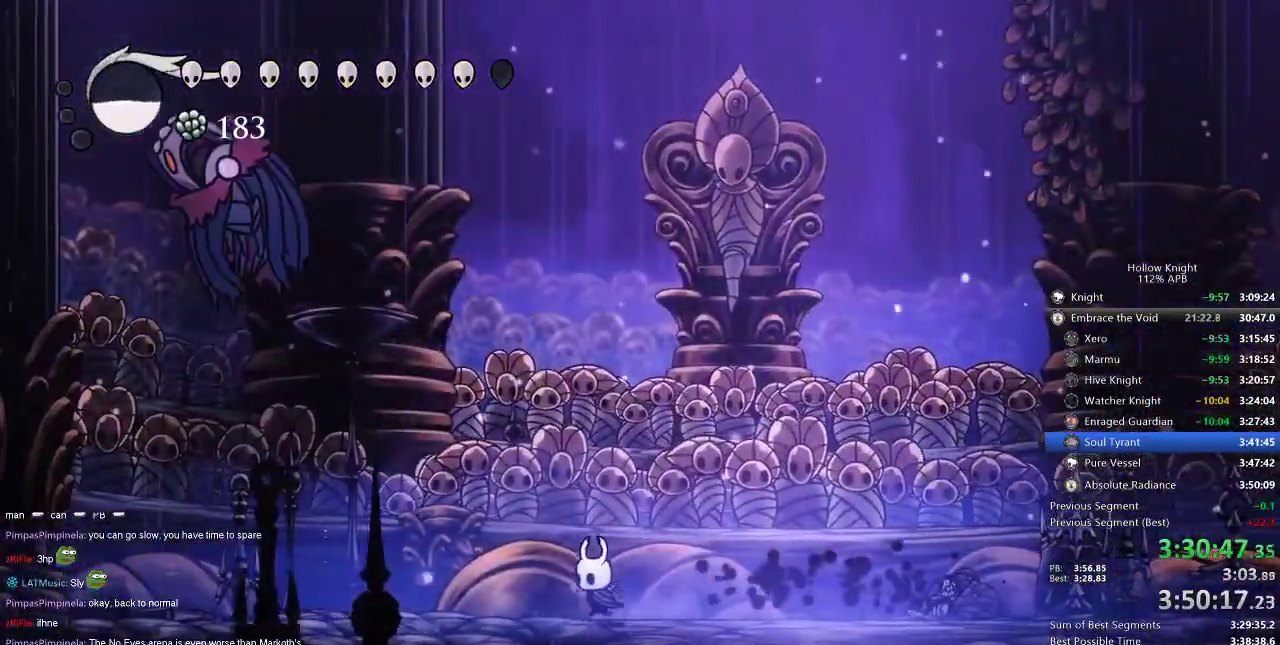
{"keys": ["jump", "left", "up"], "events": [[17, "dash", "down"], [150, "dash", "up"], [217, "up", "down"], [317, "jump", "down"]]}
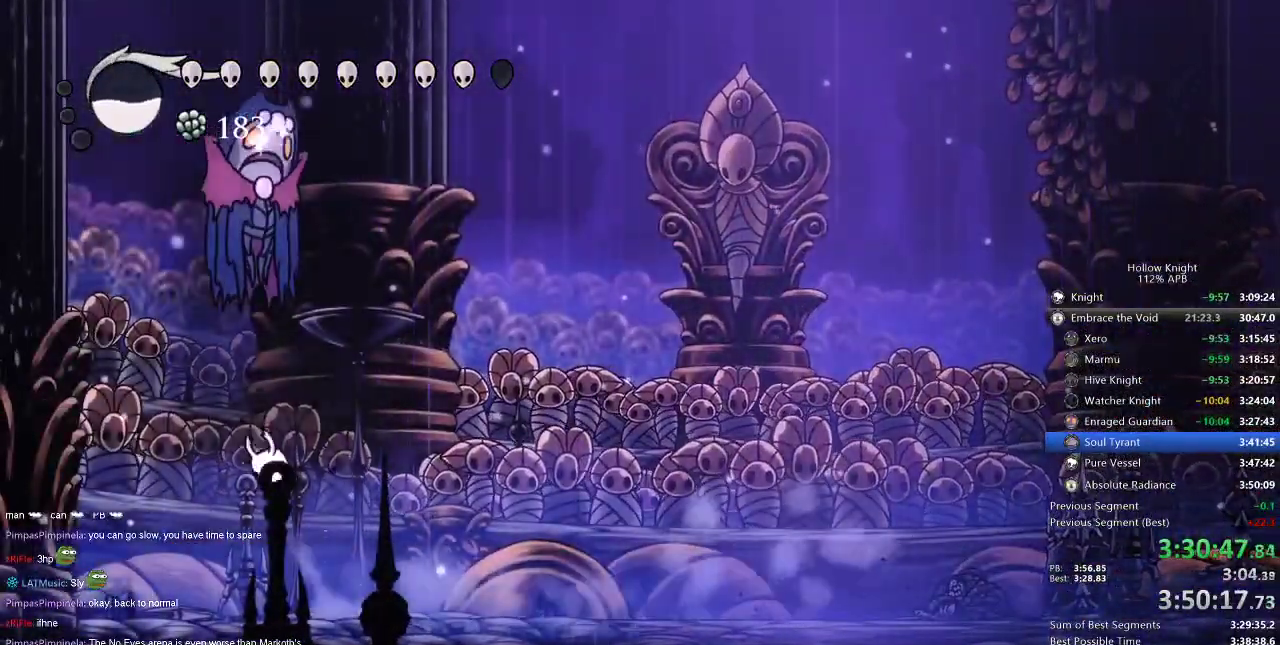
{"keys": ["right"], "events": [[50, "left", "up"], [150, "nail", "down"], [200, "right", "down"], [267, "jump", "up"], [317, "nail", "up"], [434, "up", "up"]]}
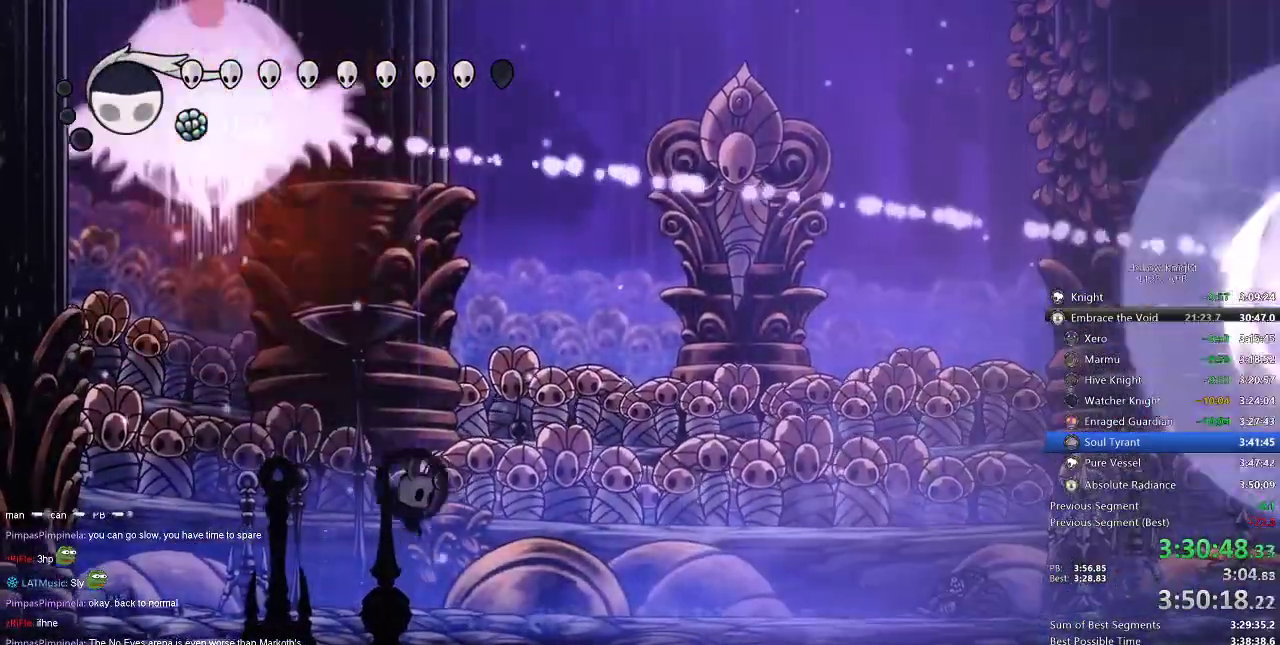
{"keys": ["right", "spell"], "events": [[234, "jump", "down"], [500, "jump", "up"], [500, "spell", "down"]]}
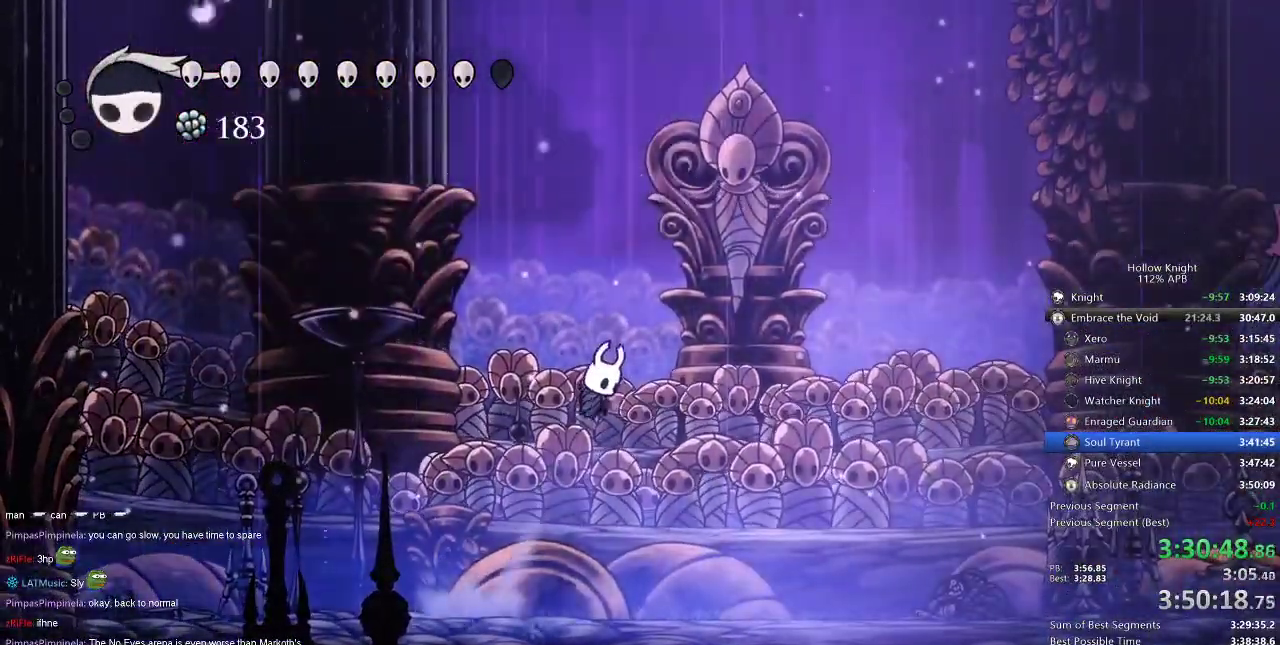
{"keys": ["right"], "events": [[84, "spell", "up"]]}
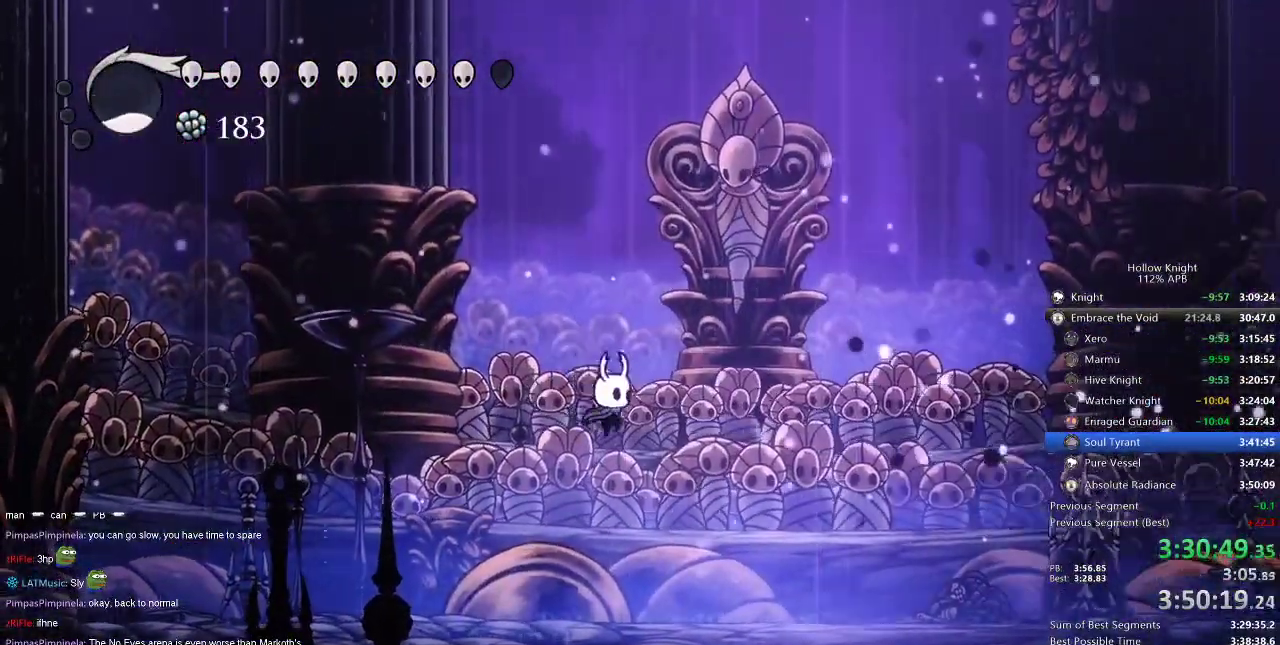
{"keys": ["jump"], "events": [[484, "jump", "down"], [484, "right", "up"]]}
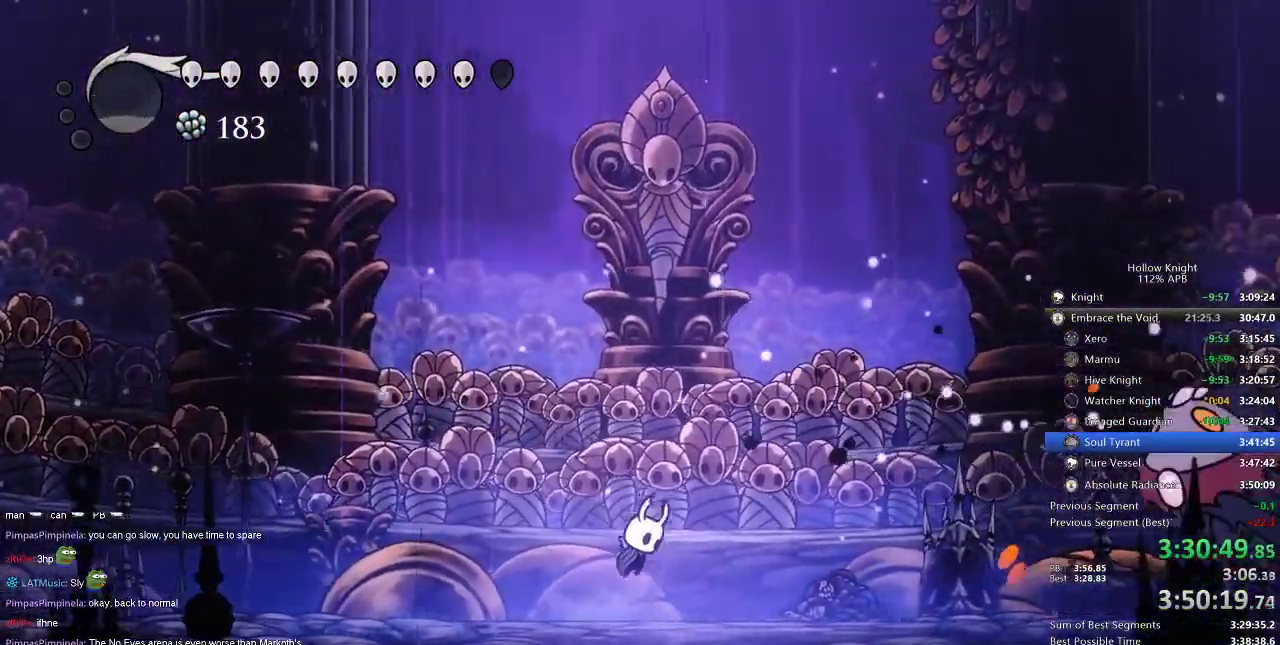
{"keys": ["down", "left"], "events": [[67, "right", "down"], [317, "down", "down"], [450, "jump", "up"], [450, "left", "down"], [450, "right", "up"]]}
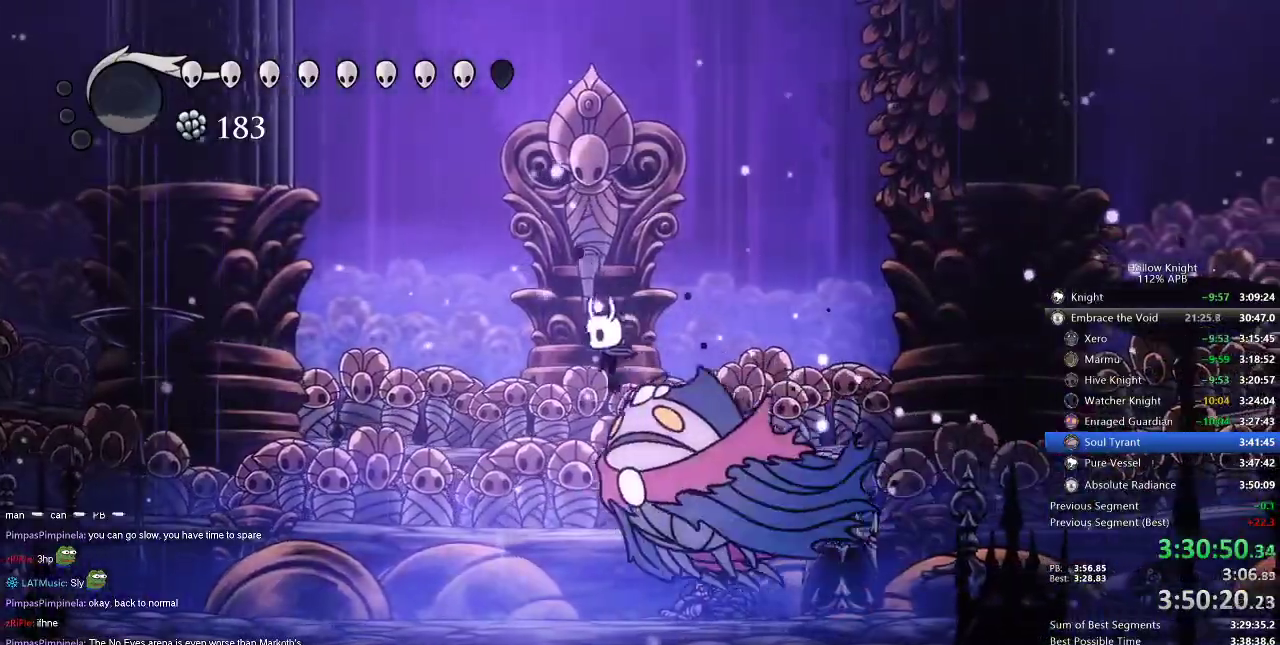
{"keys": ["down", "left"], "events": [[50, "nail", "down"], [84, "dash", "down"], [150, "nail", "up"], [200, "dash", "up"], [384, "nail", "down"], [484, "nail", "up"]]}
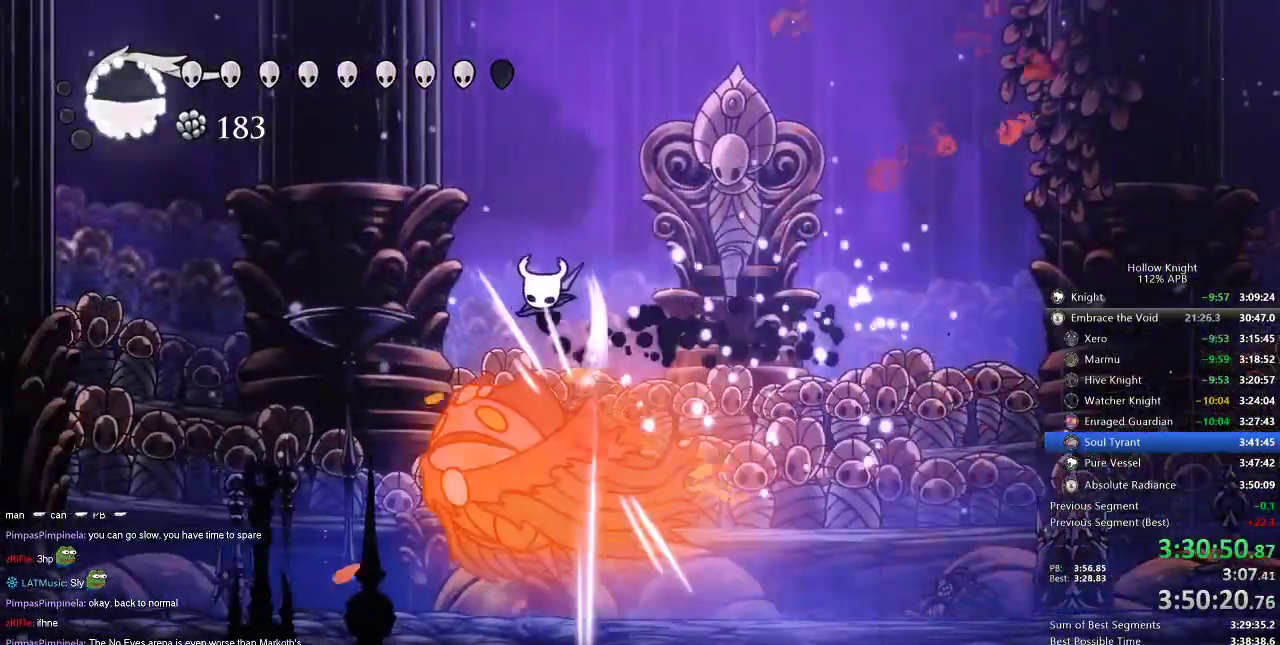
{"keys": ["left"], "events": [[267, "down", "up"]]}
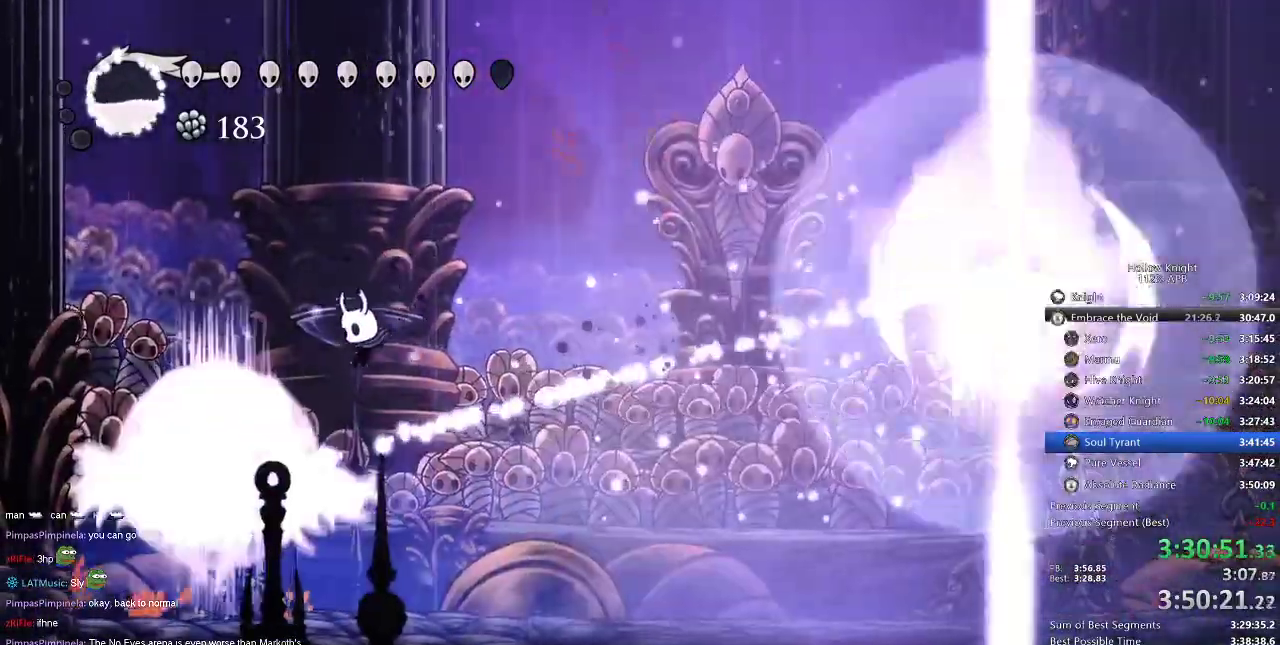
{"keys": ["jump", "right"], "events": [[84, "nail", "down"], [184, "nail", "up"], [184, "right", "down"], [217, "left", "up"], [400, "jump", "down"]]}
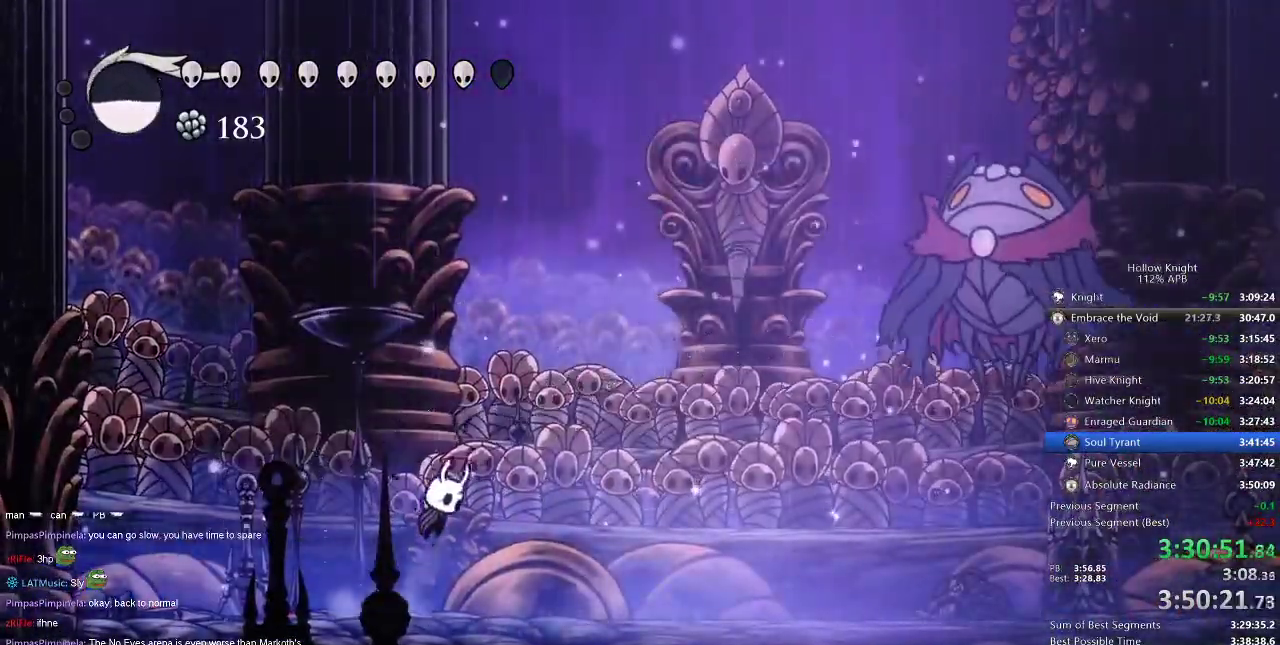
{"keys": ["right"], "events": [[234, "jump", "up"], [234, "spell", "down"], [350, "spell", "up"]]}
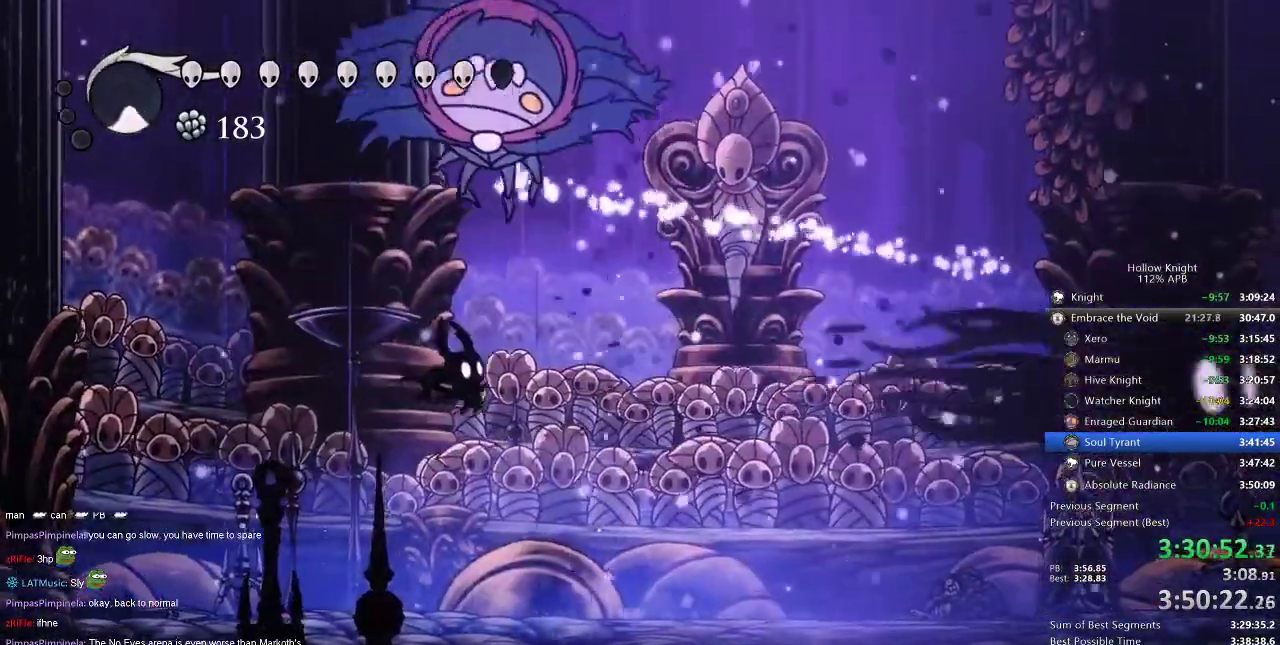
{"keys": ["down", "jump", "nail", "right"], "events": [[217, "down", "down"], [317, "jump", "down"], [367, "nail", "down"]]}
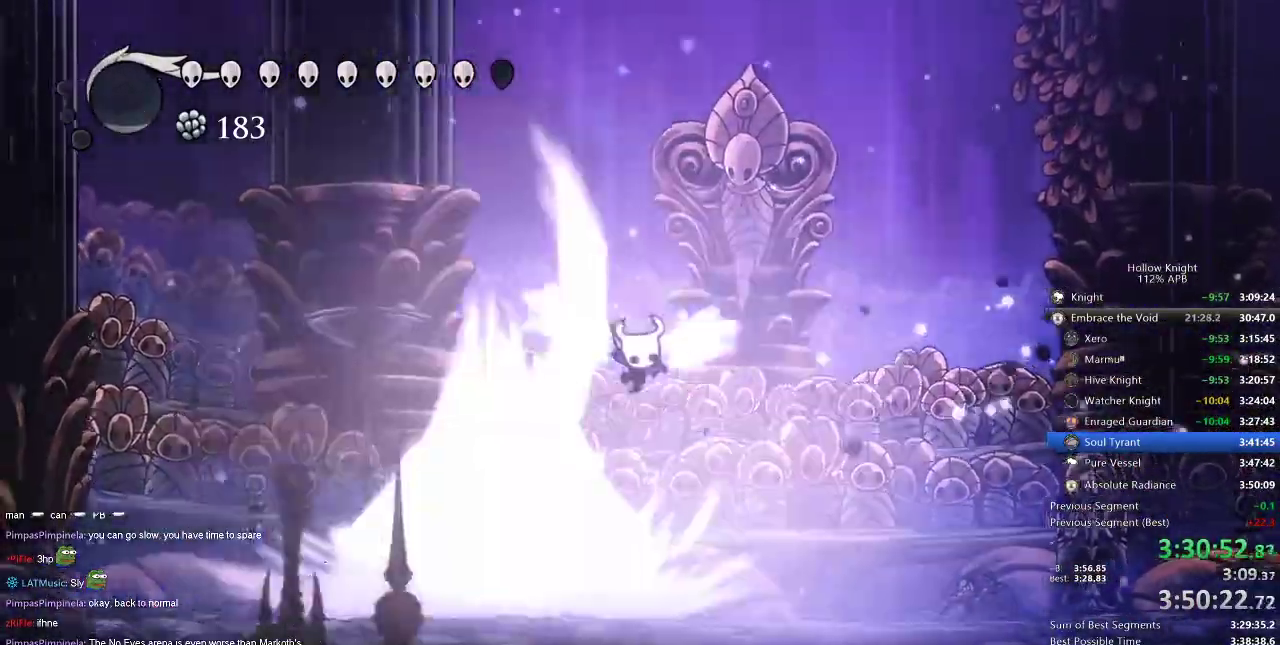
{"keys": ["left"], "events": [[184, "left", "down"], [284, "jump", "up"], [284, "nail", "up"], [284, "right", "up"], [450, "down", "up"]]}
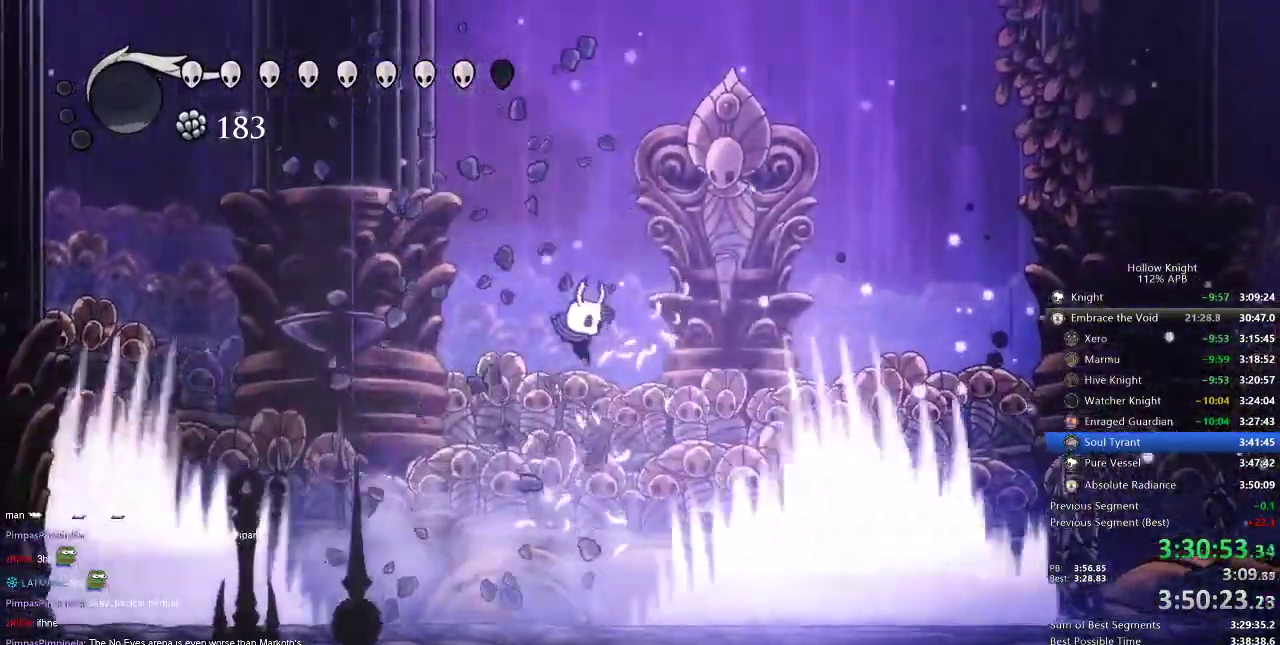
{"keys": ["right"], "events": [[17, "left", "up"], [17, "right", "down"]]}
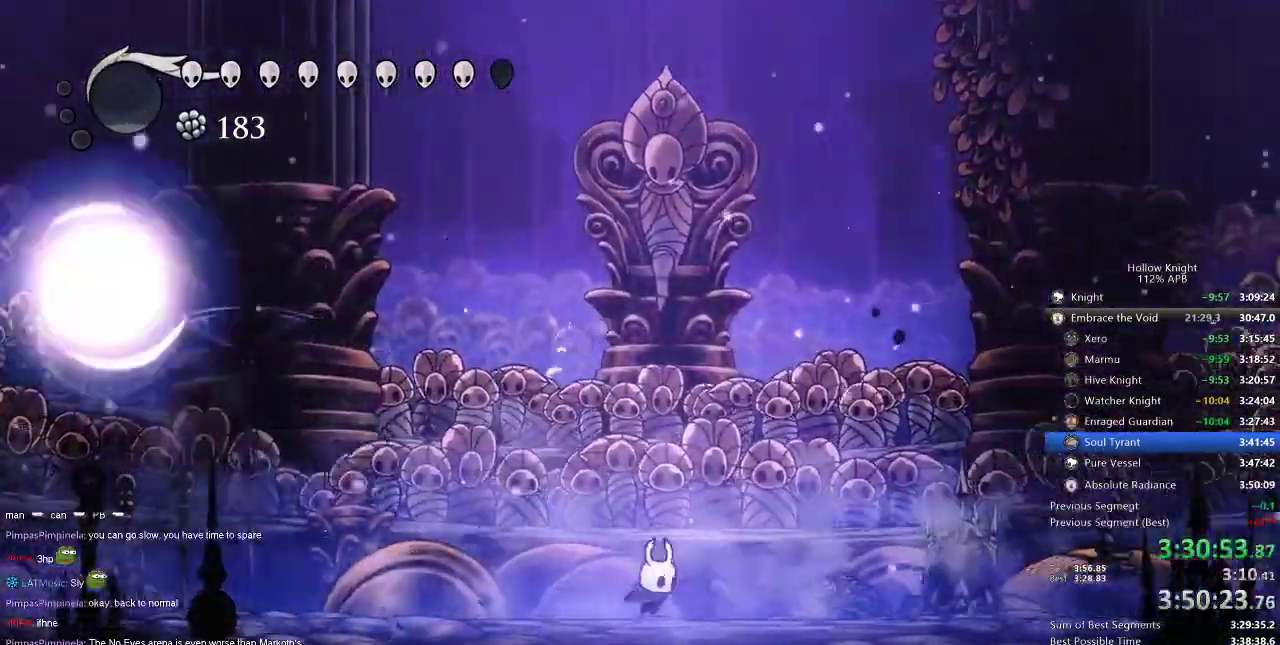
{"keys": ["left"], "events": [[34, "right", "up"], [267, "left", "down"], [317, "dash", "down"], [450, "dash", "up"]]}
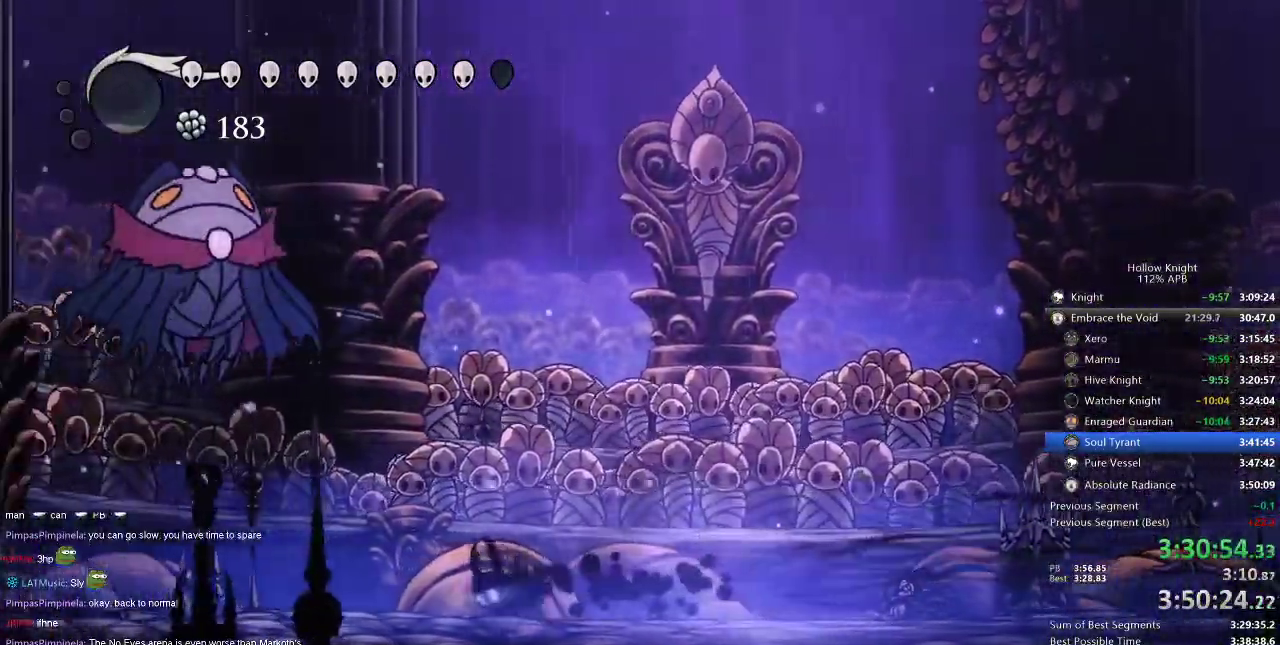
{"keys": ["dash", "right"], "events": [[34, "jump", "down"], [267, "nail", "down"], [367, "jump", "up"], [367, "right", "down"], [400, "left", "up"], [400, "nail", "up"], [467, "dash", "down"]]}
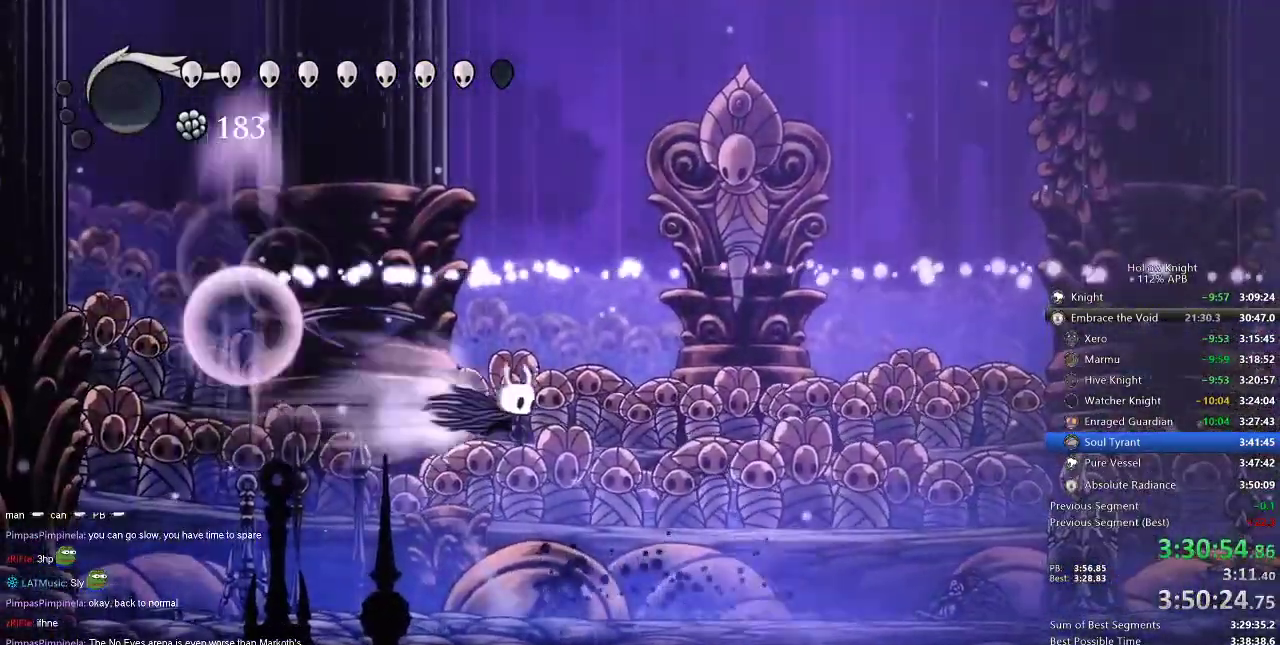
{"keys": ["right"], "events": [[84, "dash", "up"]]}
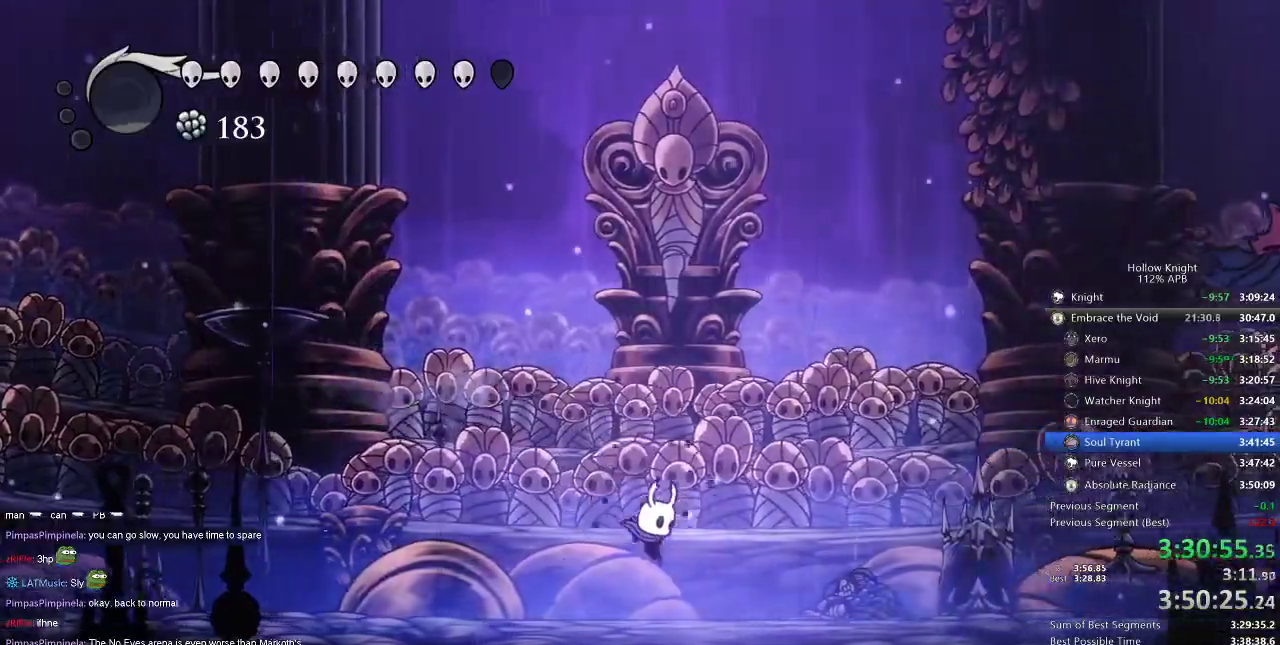
{"keys": ["right"], "events": [[217, "dash", "down"], [367, "dash", "up"]]}
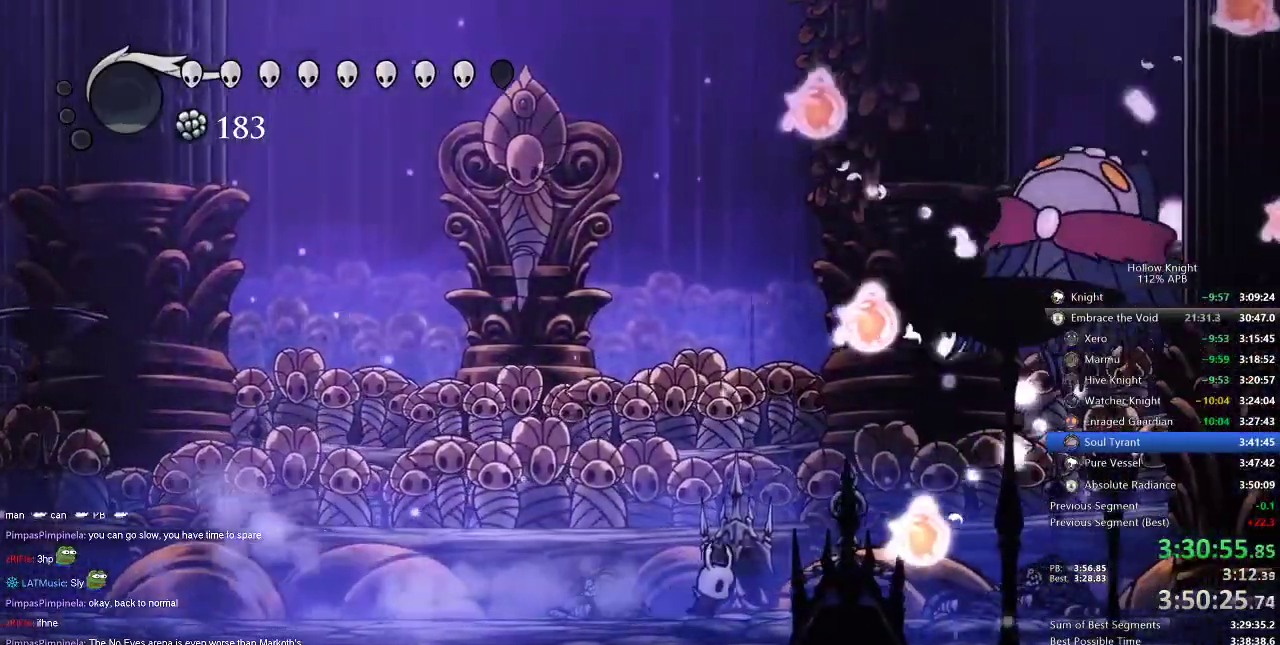
{"keys": ["jump", "nail", "up"], "events": [[217, "up", "down"], [284, "jump", "down"], [284, "right", "up"], [500, "nail", "down"]]}
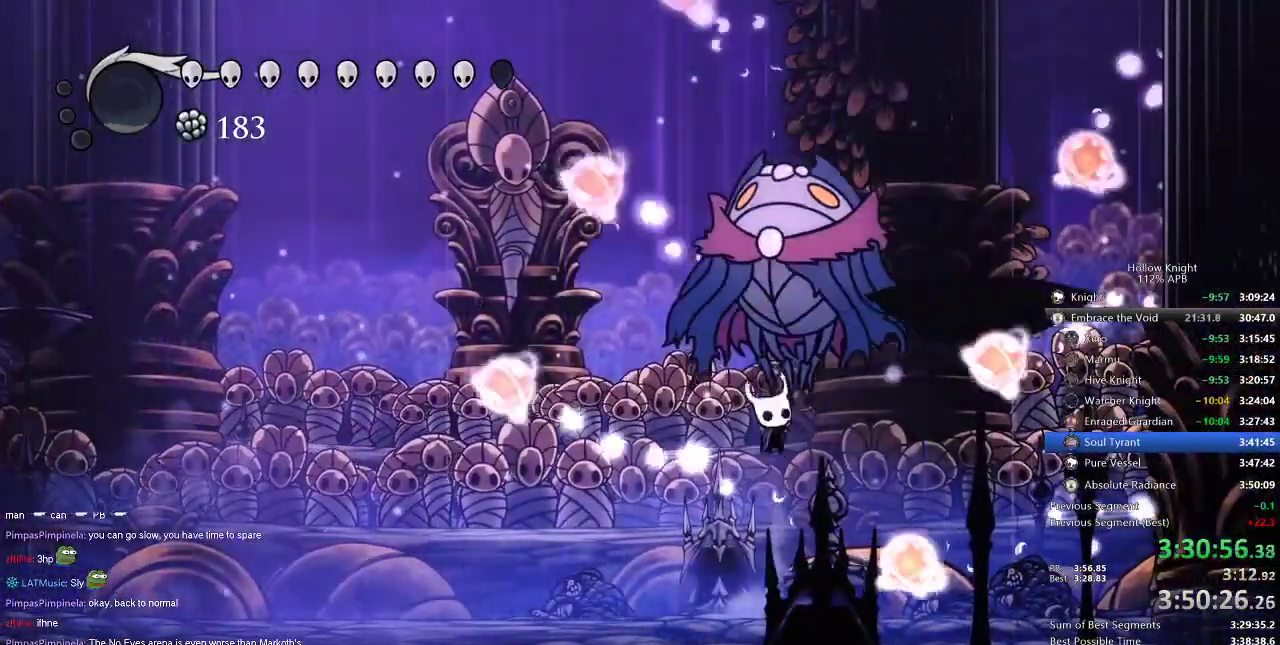
{"keys": ["nail", "up"], "events": [[67, "left", "down"], [84, "jump", "up"], [167, "dash", "down"], [184, "nail", "up"], [284, "dash", "up"], [334, "left", "up"], [417, "nail", "down"]]}
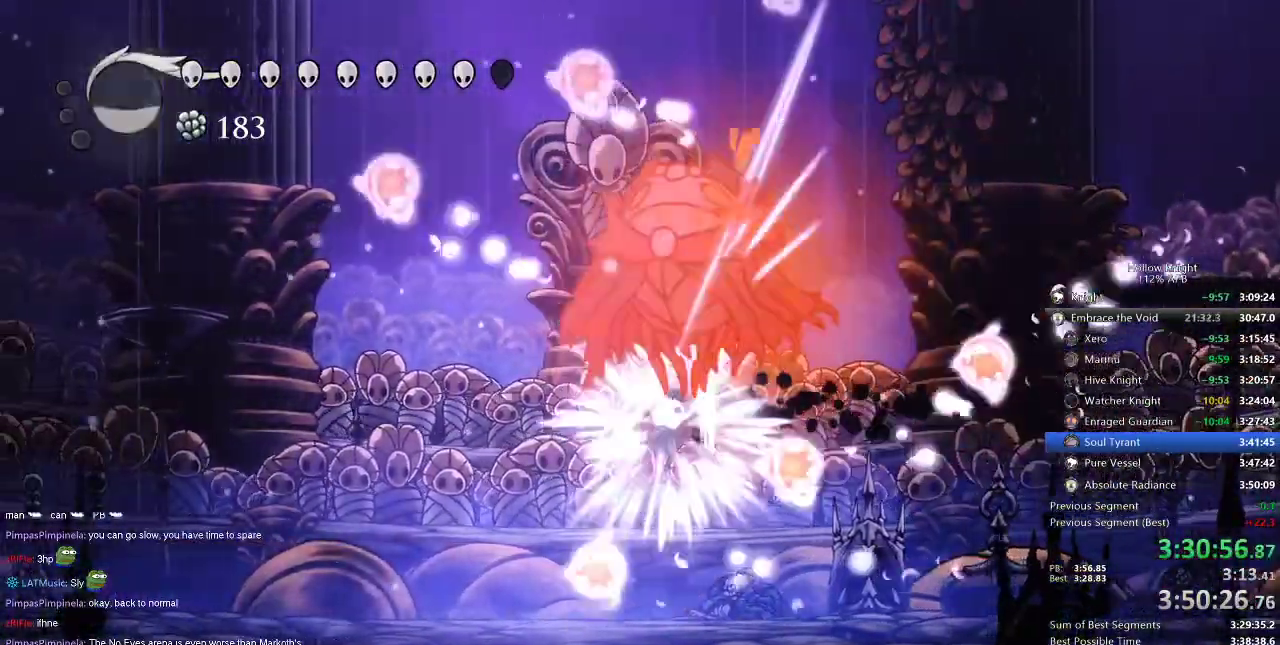
{"keys": ["jump", "left", "up"], "events": [[34, "nail", "up"], [84, "left", "down"], [400, "jump", "down"]]}
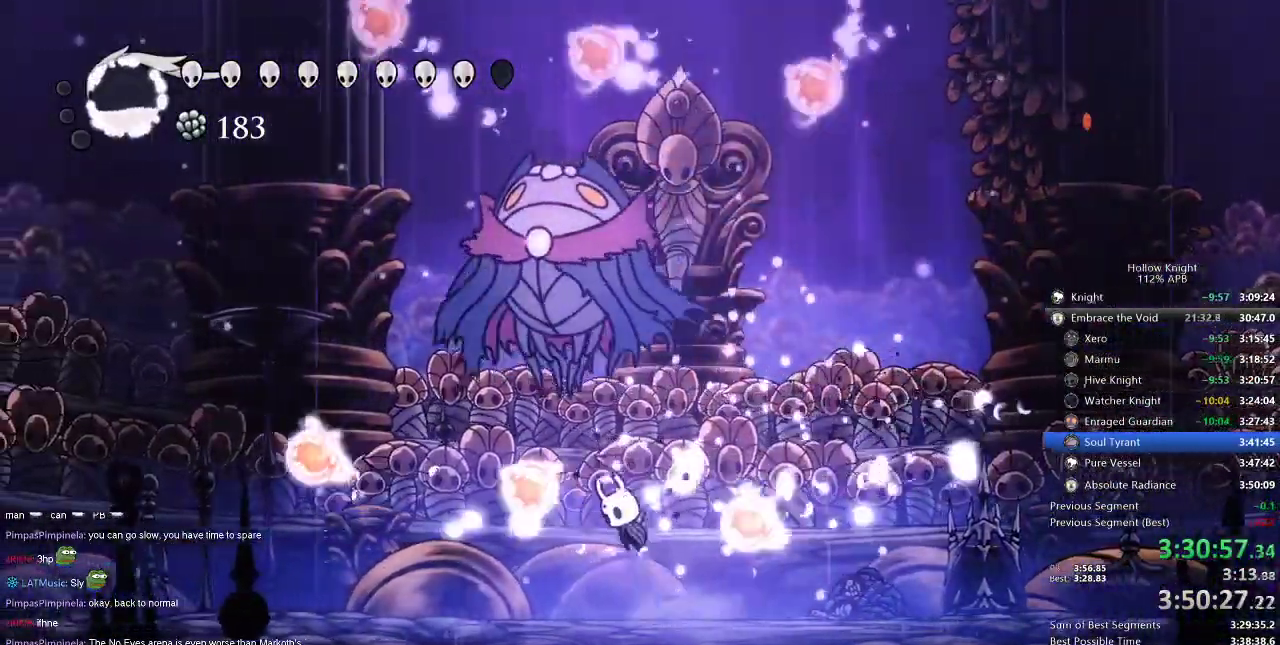
{"keys": ["left", "up"], "events": [[134, "nail", "down"], [200, "jump", "up"], [267, "dash", "down"], [267, "nail", "up"], [400, "dash", "up"]]}
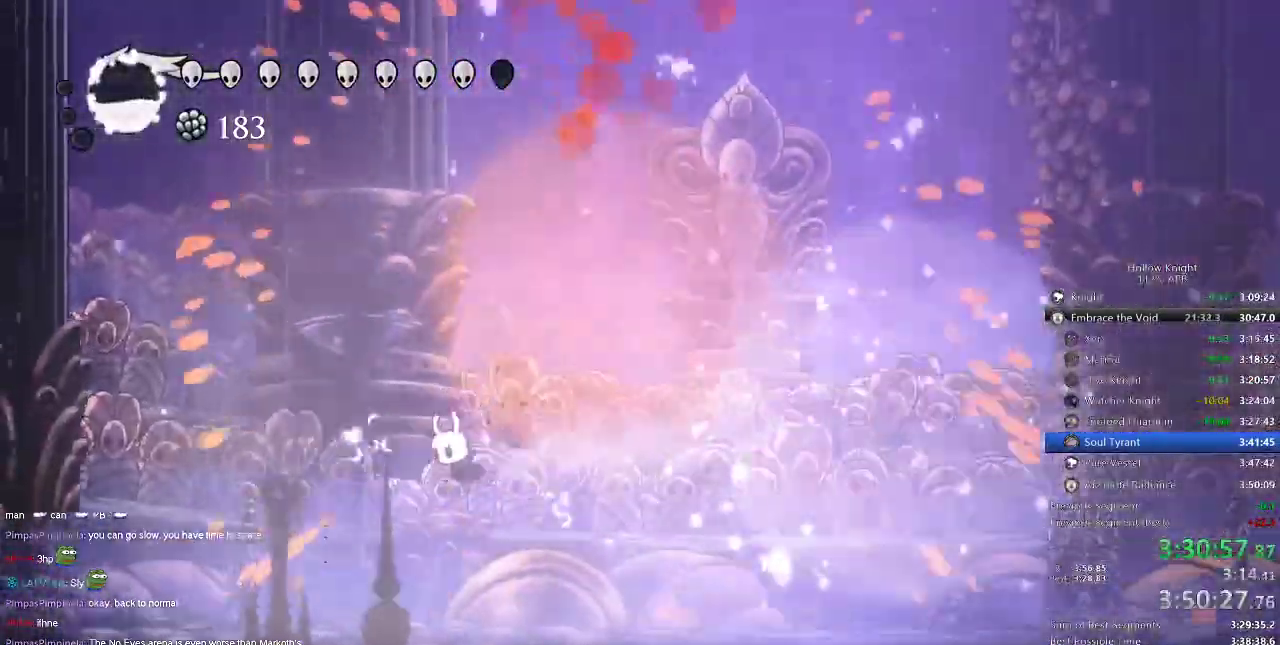
{"keys": ["heal"], "events": [[117, "left", "up"], [200, "heal", "down"], [234, "up", "up"]]}
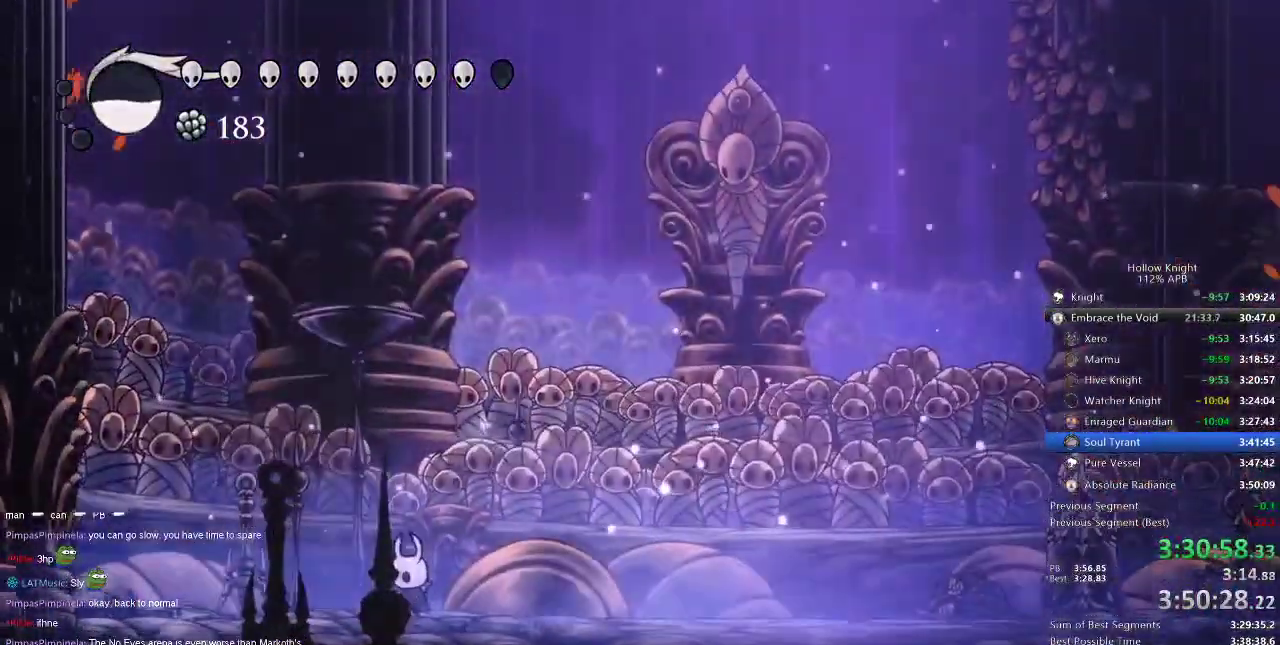
{"keys": ["heal"], "events": [[234, "heal", "up"], [250, "heal", "down"]]}